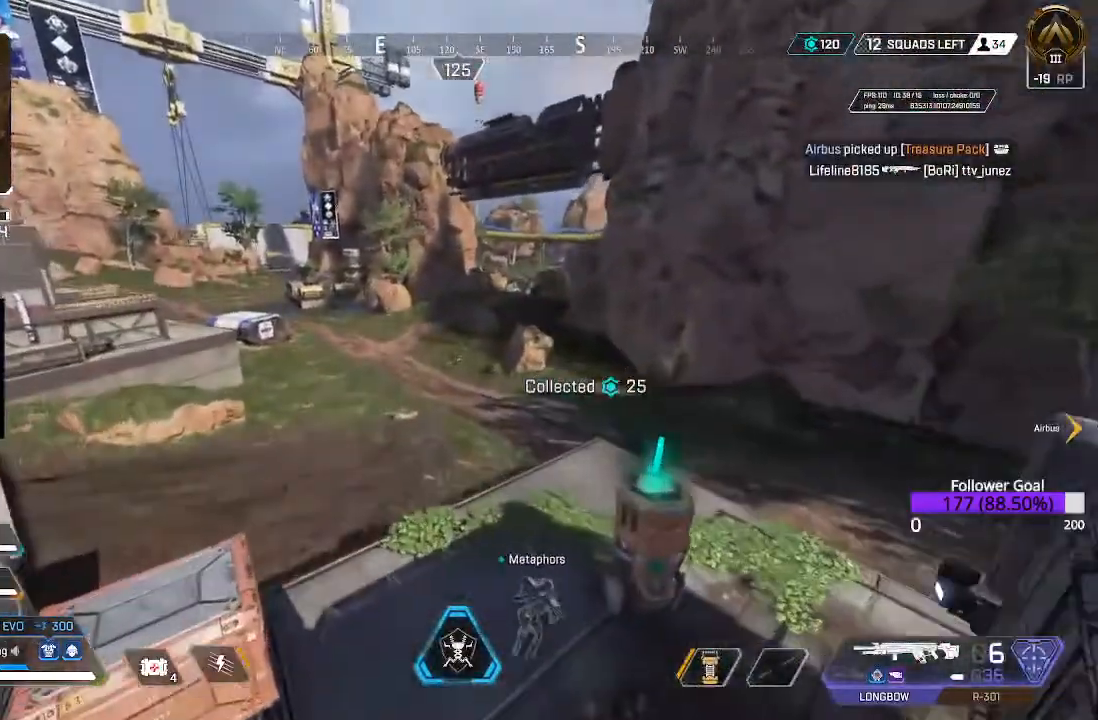
Gameplay with a controller (Xbox layout); each line is a JSON object with the inputs held at the frame after it (dt_ms = milliseconds from this image to that frame). "events" lists button and stick changes between this image and that frame as [ms after this image, input, new state], when the widget could be followed in between.
{"dt_ms": 500, "buttons": ["L3"], "left_stick": "up", "right_stick": "center", "events": [[400, "left_stick", "up"], [500, "L3", "down"]]}
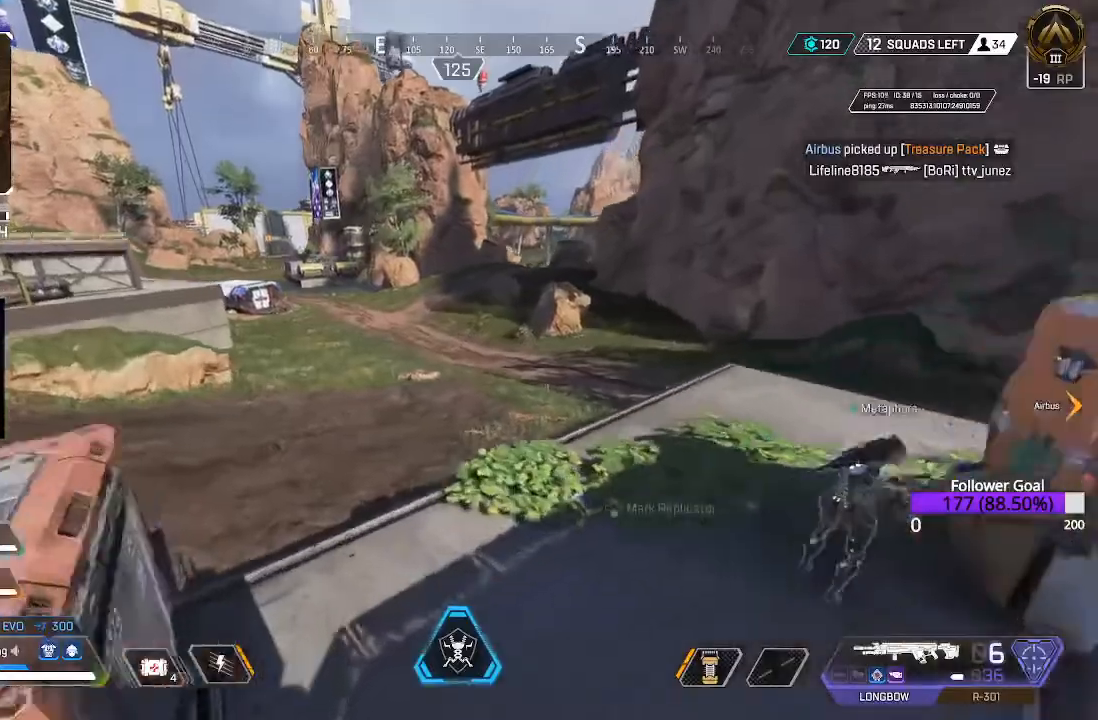
{"dt_ms": 500, "buttons": [], "left_stick": "up", "right_stick": "center", "events": [[150, "L3", "up"], [283, "L3", "down"], [317, "right_stick", "left"], [483, "right_stick", "center"], [500, "L3", "up"]]}
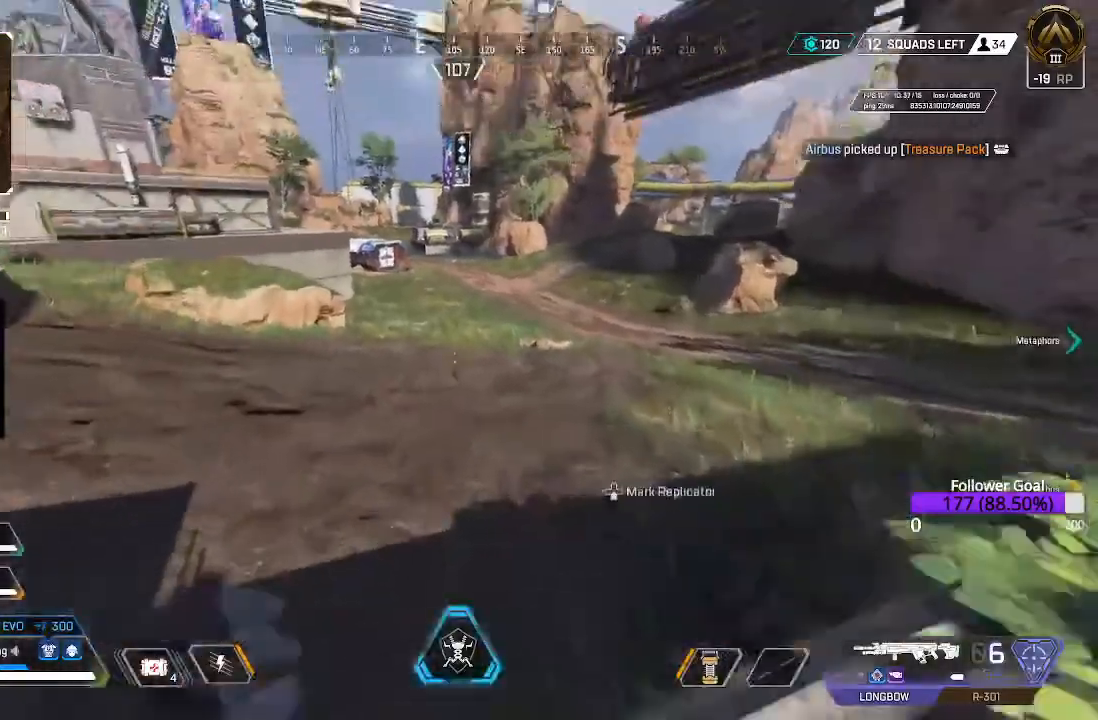
{"dt_ms": 500, "buttons": [], "left_stick": "up", "right_stick": "center", "events": [[50, "right_stick", "right"], [183, "right_stick", "center"]]}
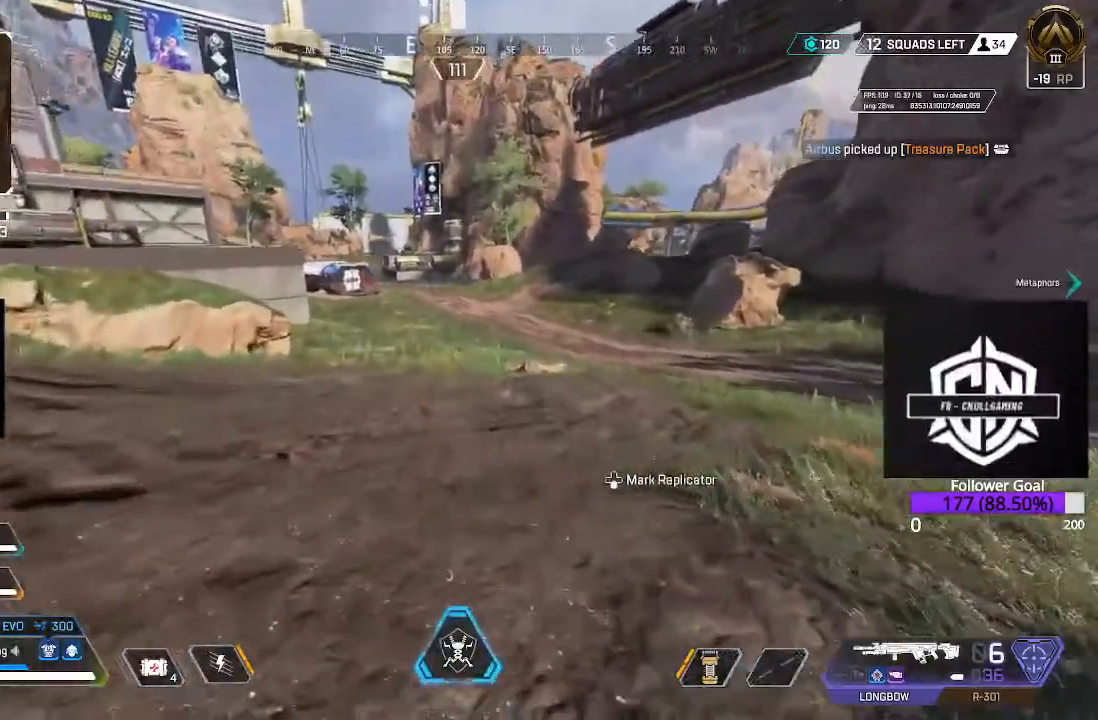
{"dt_ms": 500, "buttons": [], "left_stick": "up", "right_stick": "left", "events": [[300, "L3", "down"], [400, "right_stick", "left"], [483, "L3", "up"]]}
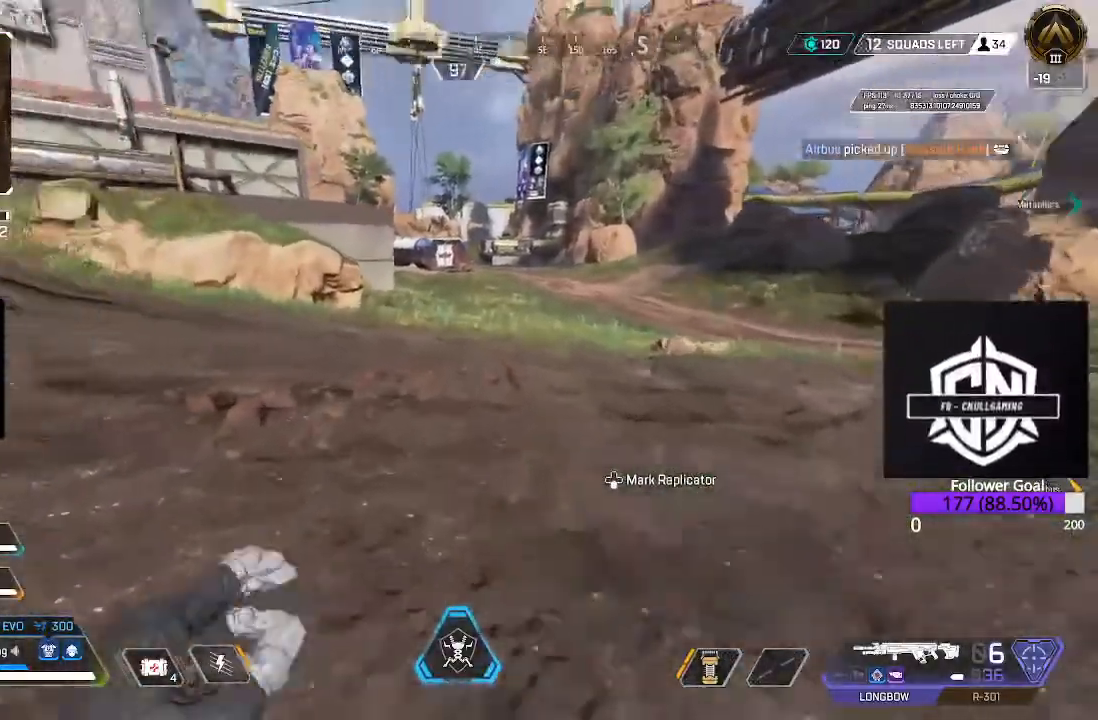
{"dt_ms": 500, "buttons": ["B"], "left_stick": "up", "right_stick": "center", "events": [[83, "right_stick", "center"], [367, "B", "down"]]}
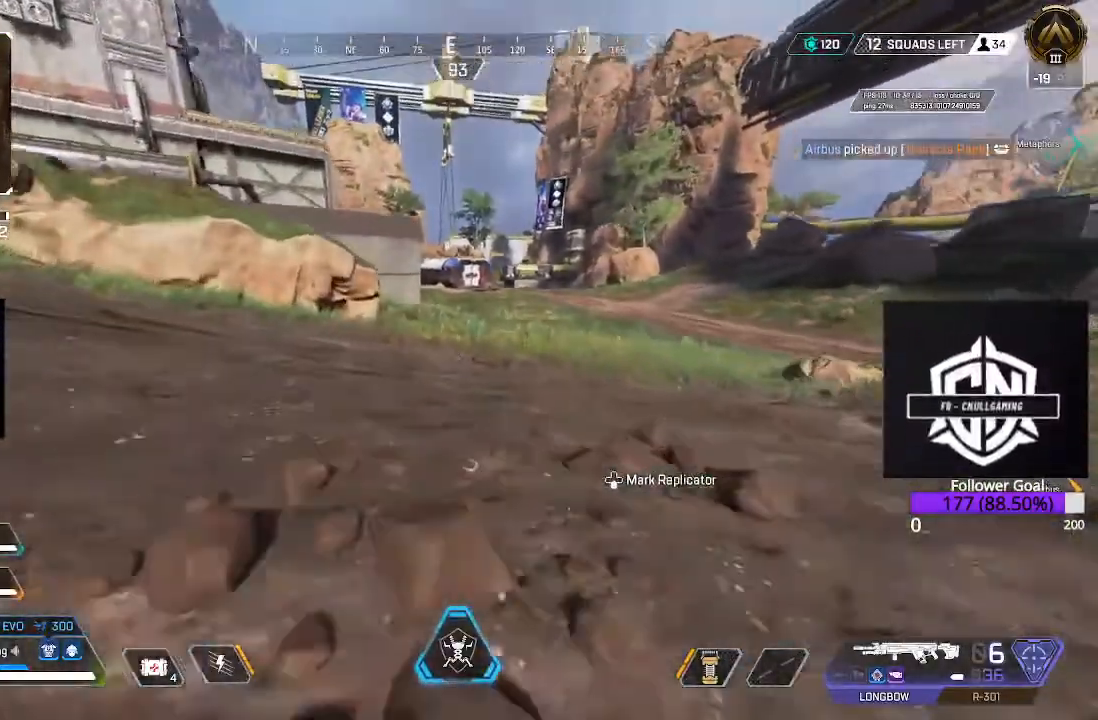
{"dt_ms": 500, "buttons": [], "left_stick": "up", "right_stick": "center", "events": [[17, "B", "up"], [150, "A", "down"], [350, "A", "up"]]}
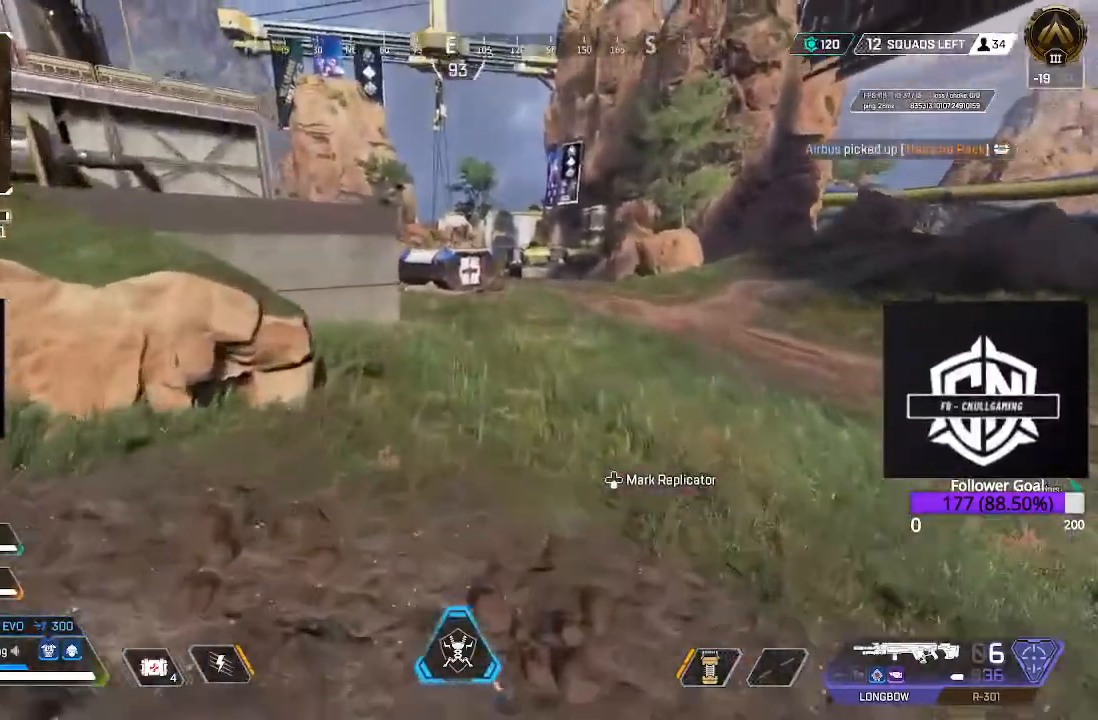
{"dt_ms": 500, "buttons": [], "left_stick": "up", "right_stick": "up", "events": [[217, "L3", "down"], [300, "right_stick", "up-left"], [367, "L3", "up"], [433, "right_stick", "up"]]}
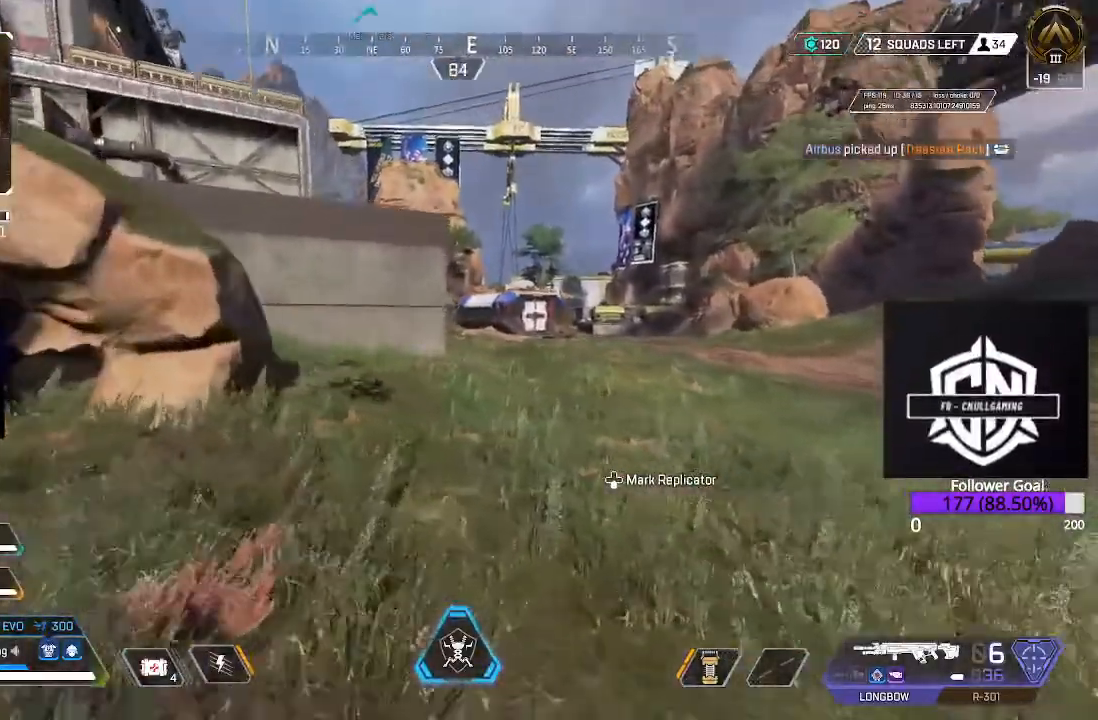
{"dt_ms": 500, "buttons": ["L3"], "left_stick": "up", "right_stick": "up", "events": [[400, "L3", "down"]]}
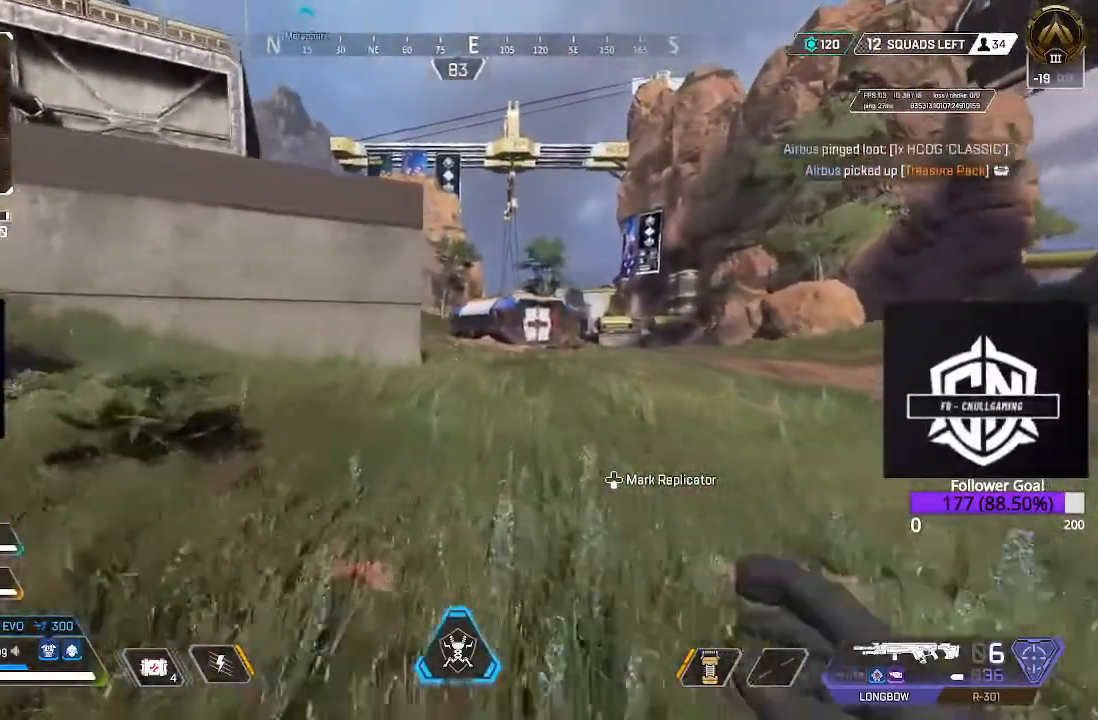
{"dt_ms": 500, "buttons": [], "left_stick": "up", "right_stick": "center", "events": [[50, "L3", "up"], [150, "right_stick", "center"], [233, "L3", "down"], [433, "L3", "up"]]}
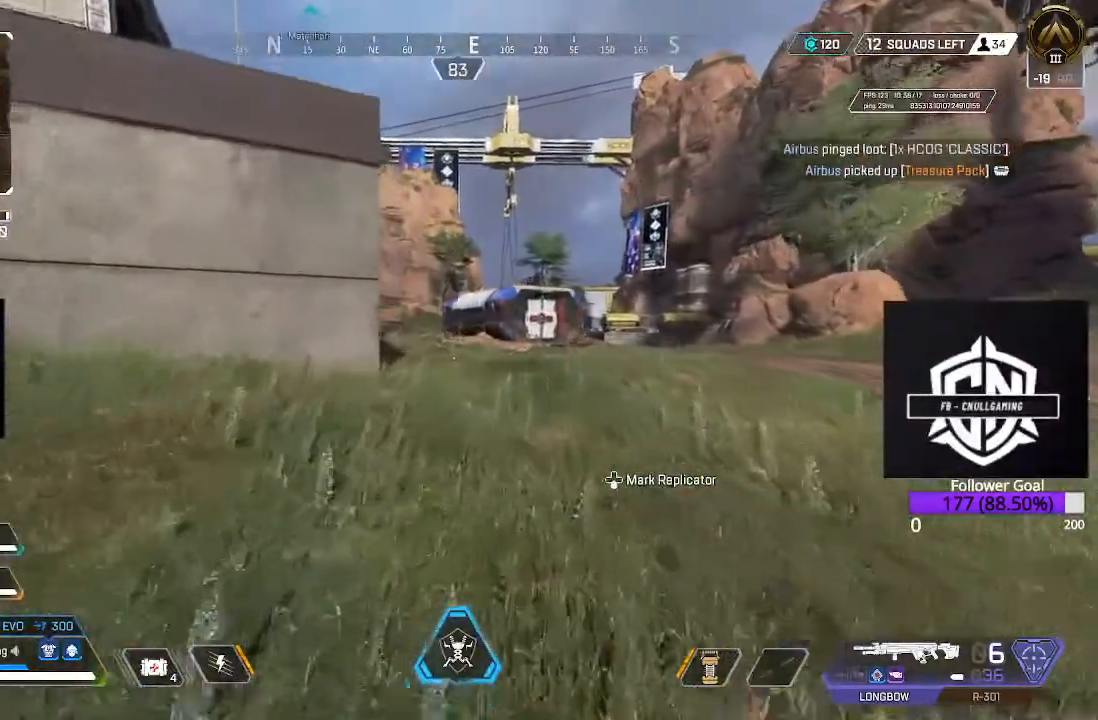
{"dt_ms": 1000, "buttons": ["L3"], "left_stick": "up", "right_stick": "center"}
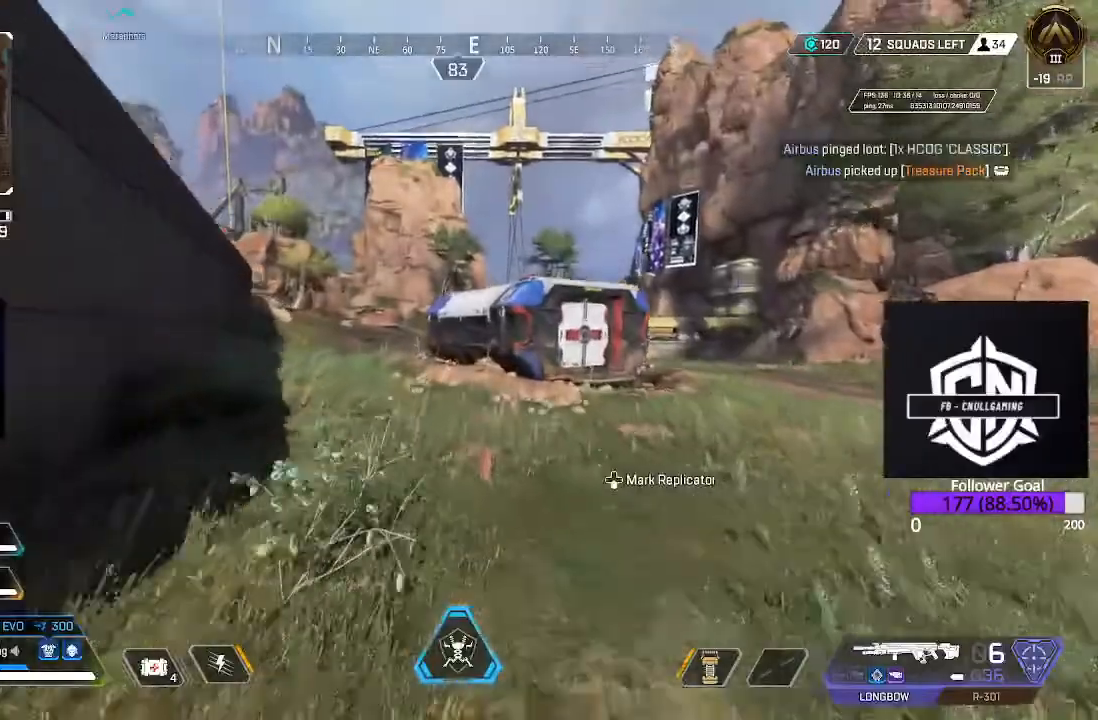
{"dt_ms": 500, "buttons": ["L3"], "left_stick": "up", "right_stick": "center", "events": [[100, "L3", "up"], [350, "L3", "down"]]}
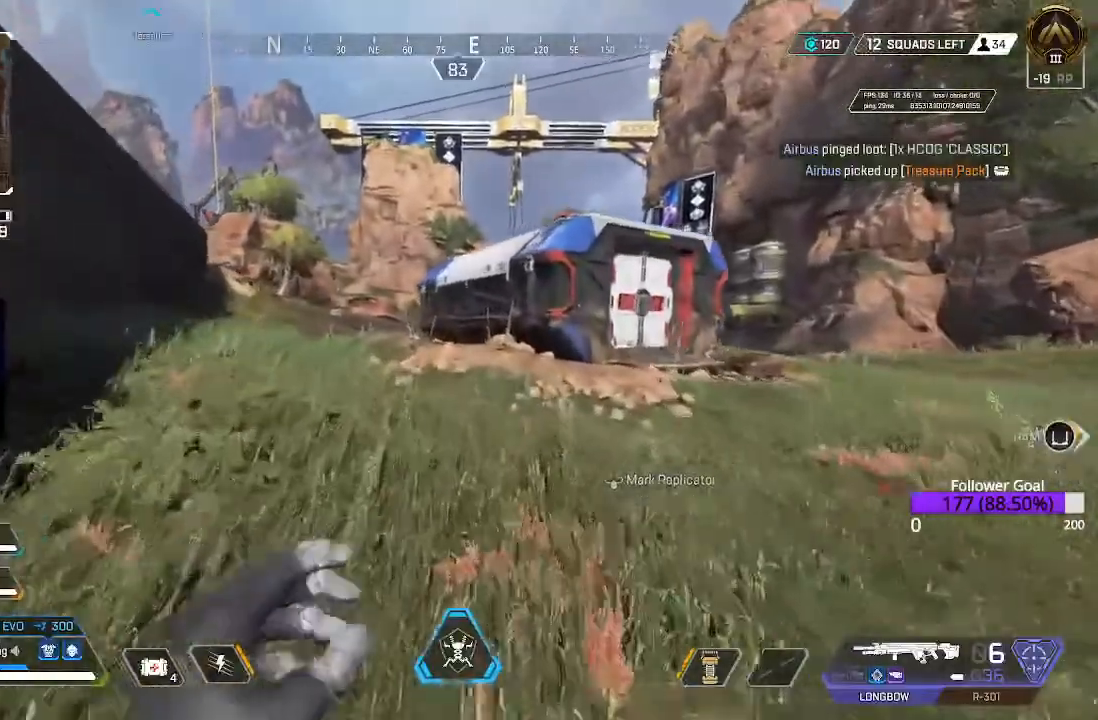
{"dt_ms": 500, "buttons": [], "left_stick": "up", "right_stick": "center", "events": [[33, "L3", "up"], [283, "L3", "down"], [433, "L3", "up"]]}
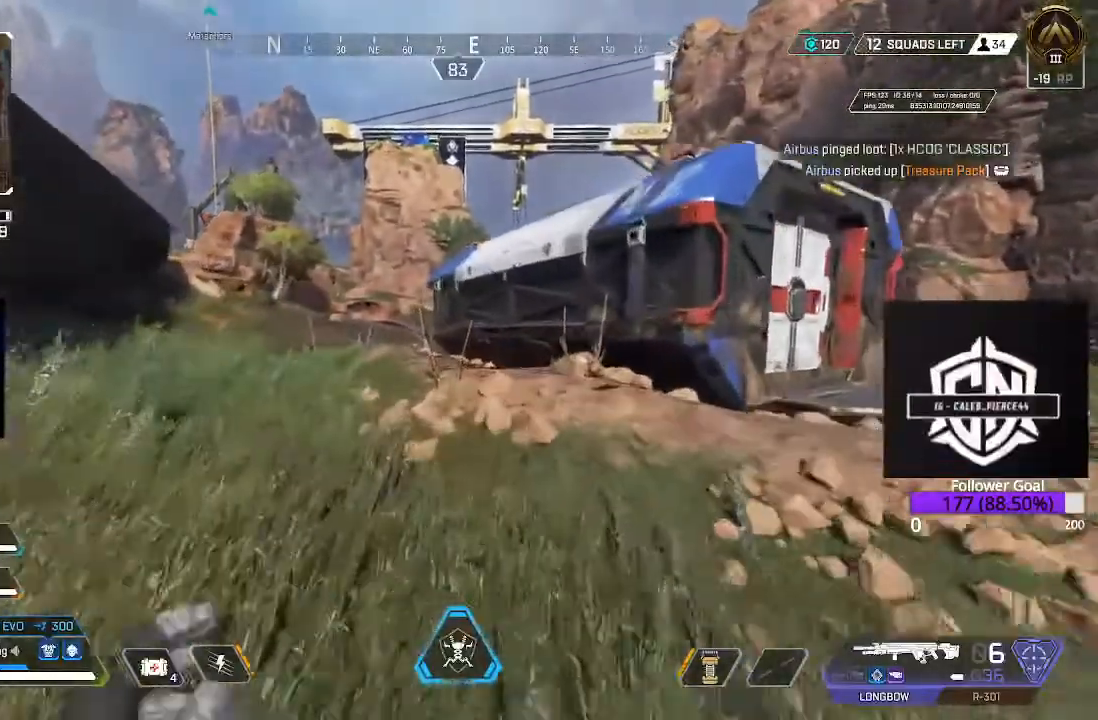
{"dt_ms": 500, "buttons": ["B"], "left_stick": "up", "right_stick": "center", "events": [[133, "L3", "down"], [217, "L3", "up"], [267, "B", "down"]]}
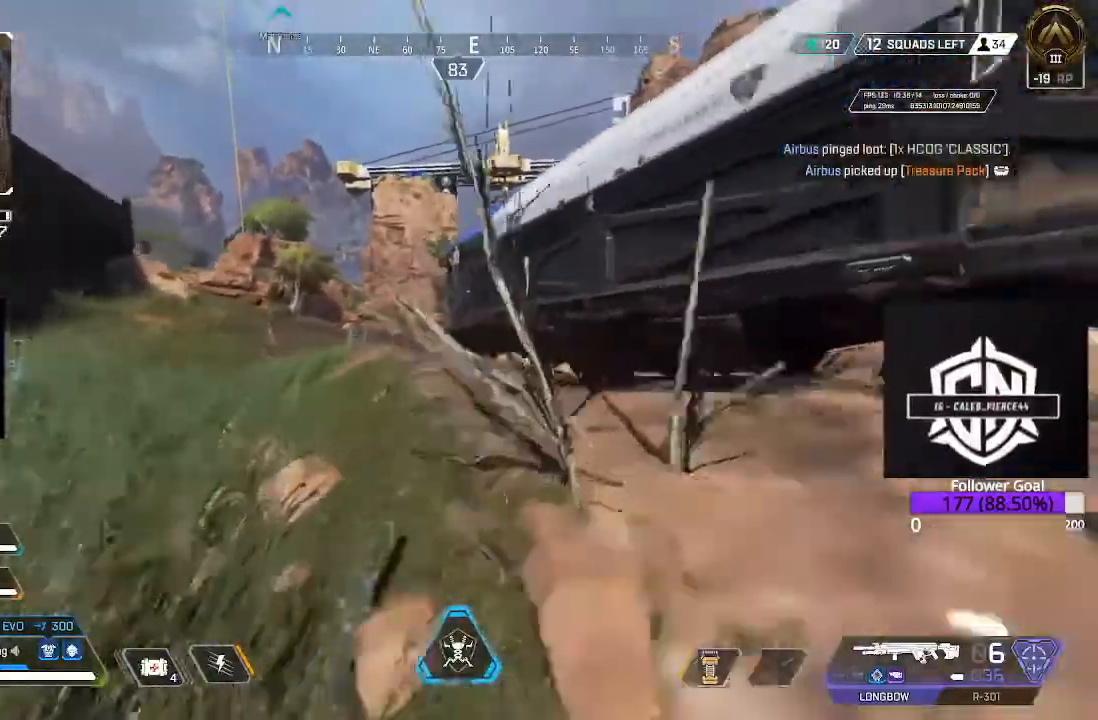
{"dt_ms": 500, "buttons": [], "left_stick": "up", "right_stick": "center", "events": [[33, "B", "up"], [150, "L3", "down"], [400, "L3", "up"]]}
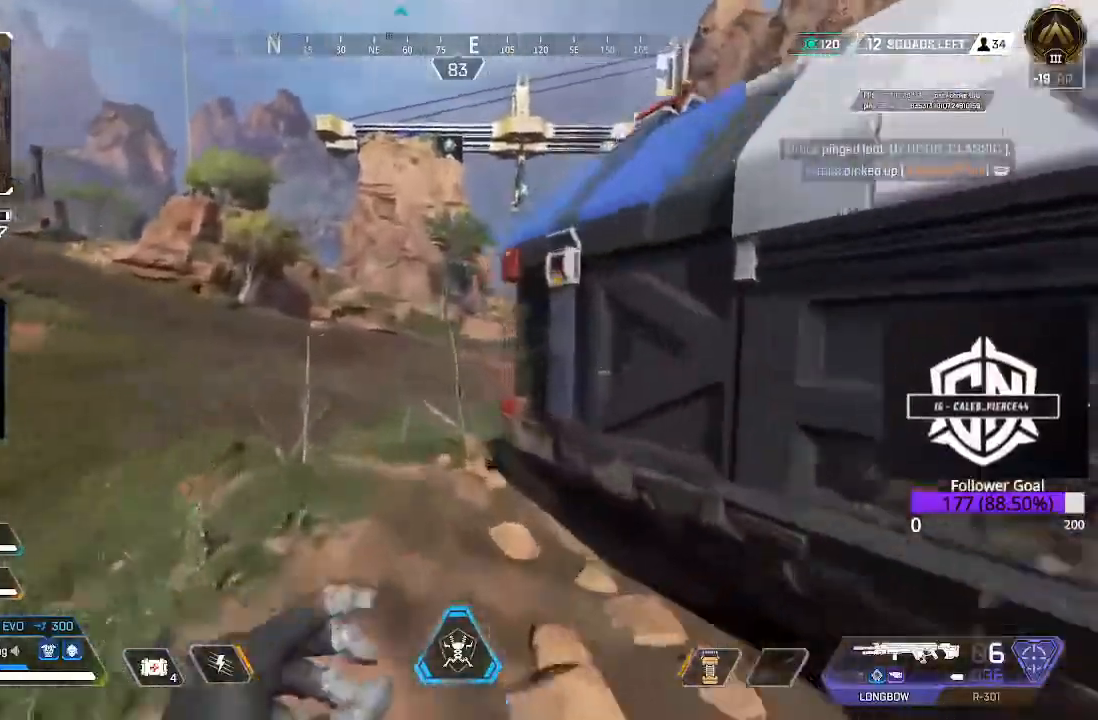
{"dt_ms": 500, "buttons": [], "left_stick": "up", "right_stick": "down-right", "events": [[233, "right_stick", "down-right"]]}
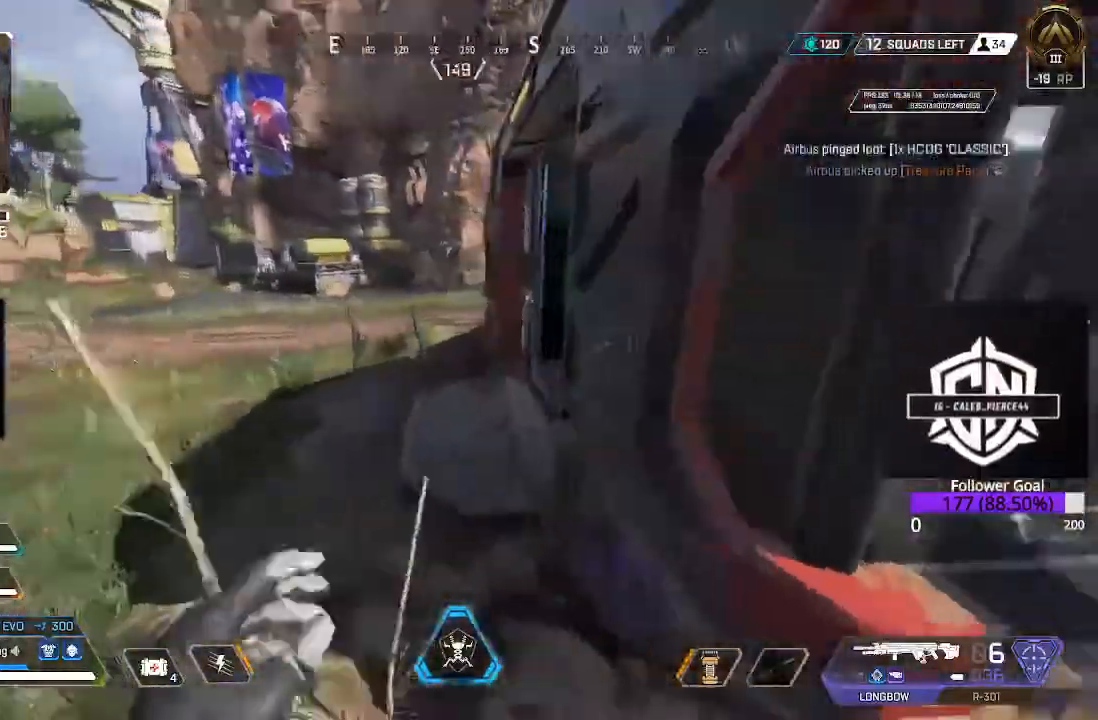
{"dt_ms": 500, "buttons": [], "left_stick": "left", "right_stick": "center", "events": [[183, "left_stick", "up-left"], [250, "right_stick", "right"], [383, "right_stick", "center"], [400, "left_stick", "left"]]}
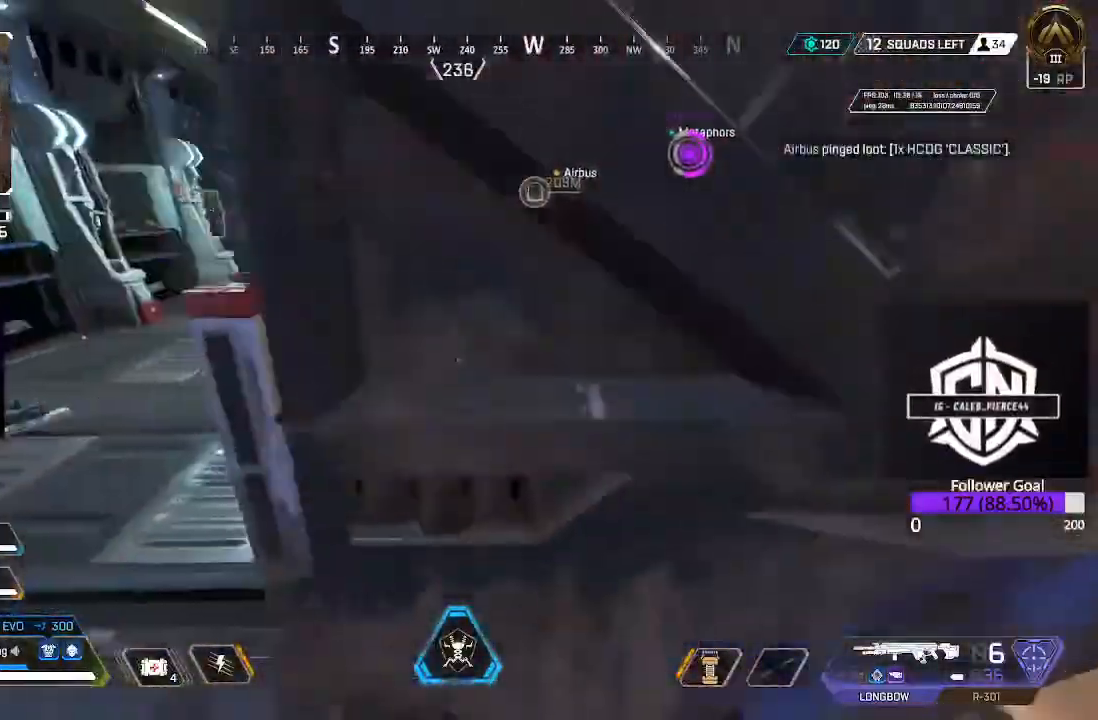
{"dt_ms": 1000, "buttons": [], "left_stick": "center", "right_stick": "center"}
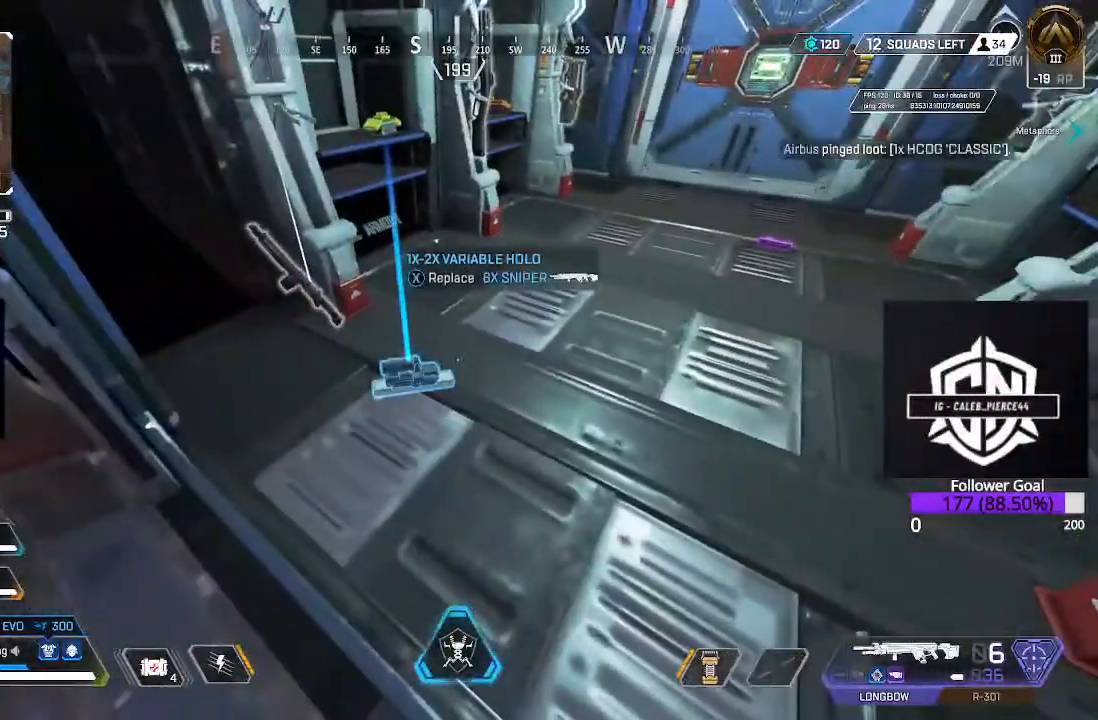
{"dt_ms": 500, "buttons": [], "left_stick": "up-right", "right_stick": "center", "events": [[383, "left_stick", "up"], [500, "left_stick", "up-right"]]}
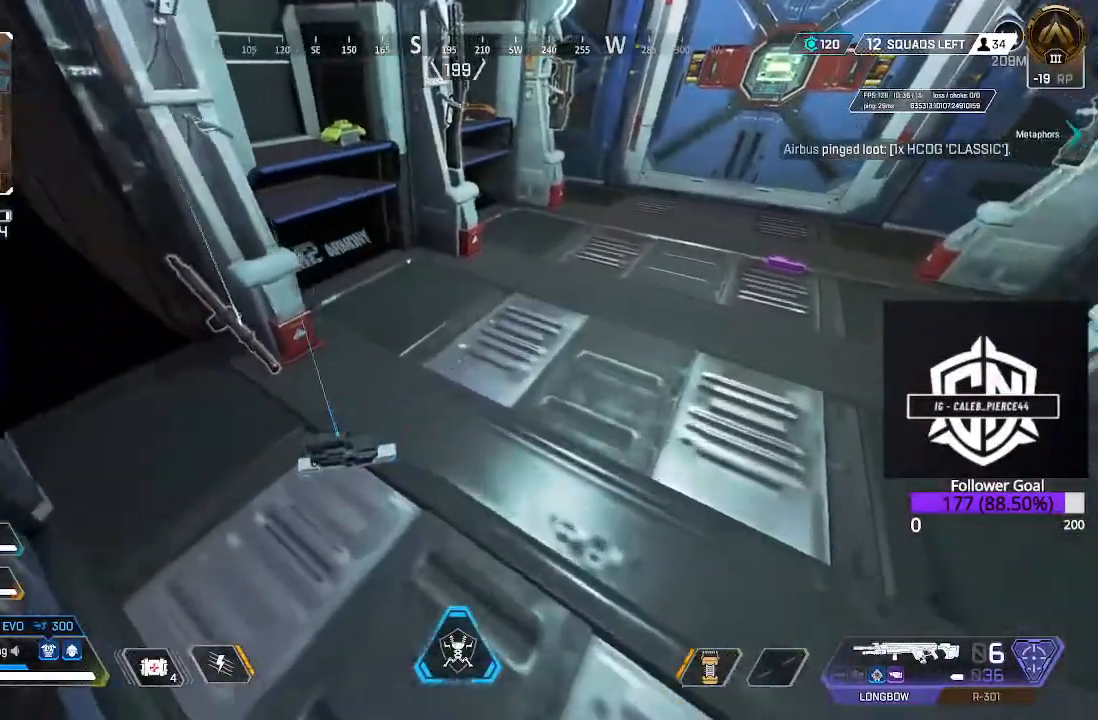
{"dt_ms": 500, "buttons": [], "left_stick": "up-left", "right_stick": "center", "events": [[117, "right_stick", "right"], [300, "right_stick", "center"], [483, "left_stick", "up-left"]]}
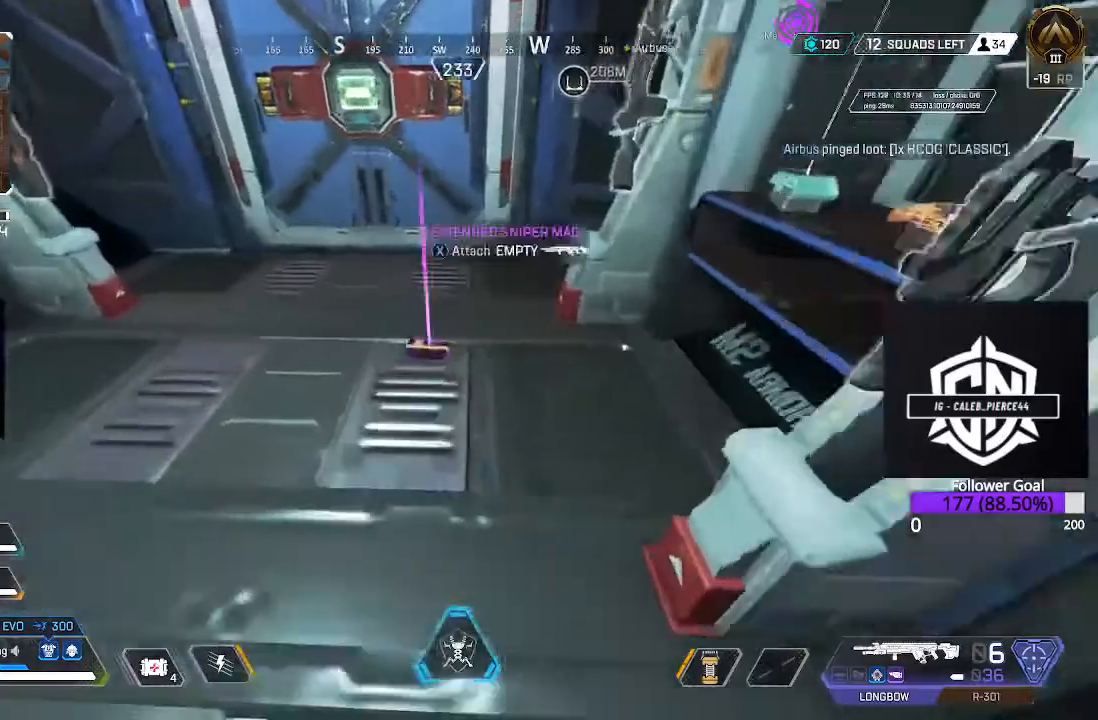
{"dt_ms": 500, "buttons": [], "left_stick": "center", "right_stick": "center", "events": [[17, "X", "down"], [100, "left_stick", "center"], [150, "X", "up"]]}
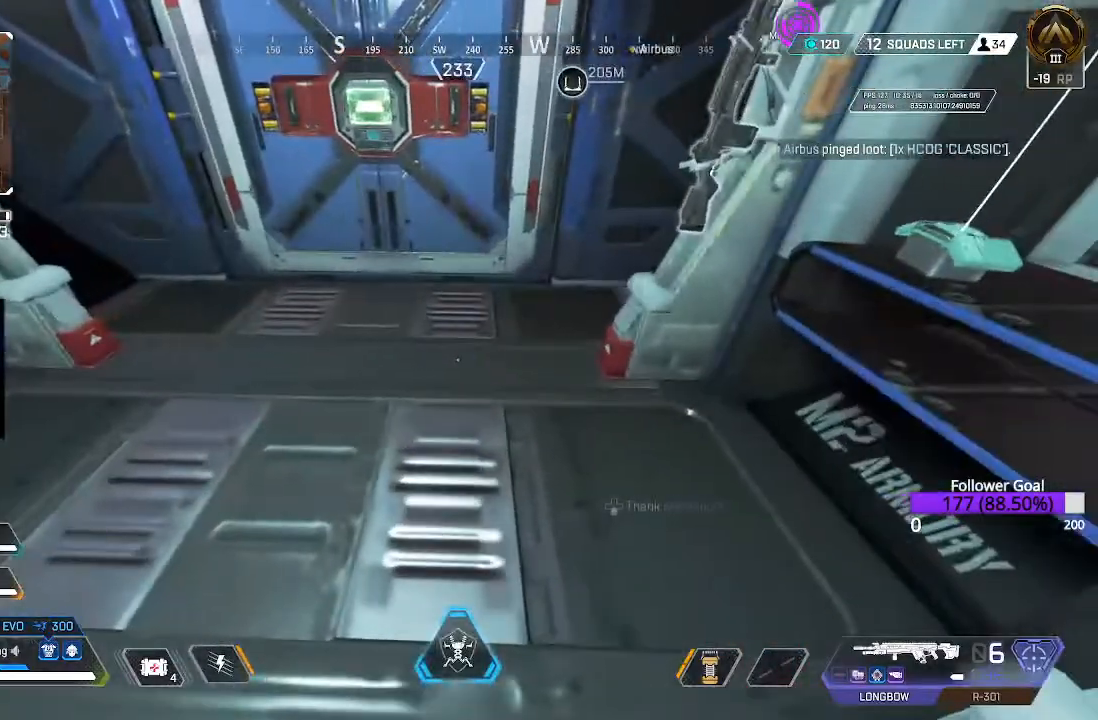
{"dt_ms": 500, "buttons": ["Y"], "left_stick": "center", "right_stick": "center", "events": [[117, "left_stick", "down-left"], [133, "right_stick", "up-right"], [350, "left_stick", "center"], [383, "right_stick", "center"], [483, "Y", "down"]]}
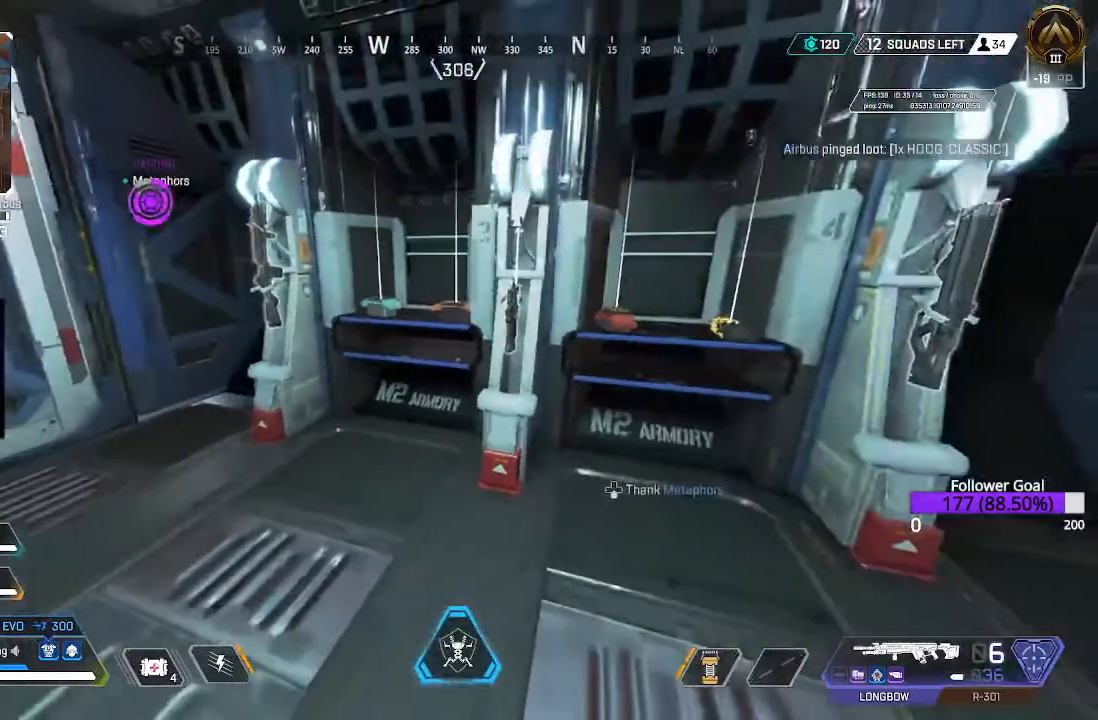
{"dt_ms": 500, "buttons": [], "left_stick": "up-right", "right_stick": "center", "events": [[50, "Y", "up"], [217, "left_stick", "up-left"], [483, "left_stick", "up-right"]]}
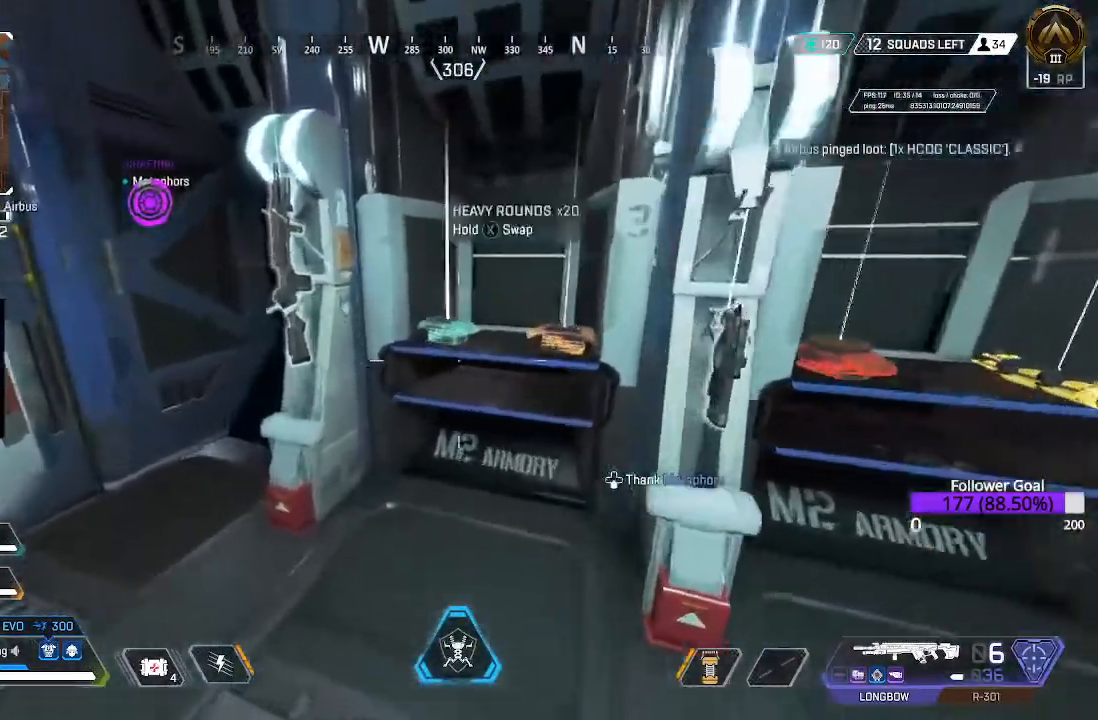
{"dt_ms": 500, "buttons": [], "left_stick": "center", "right_stick": "center", "events": [[117, "left_stick", "center"], [217, "X", "down"], [400, "X", "up"]]}
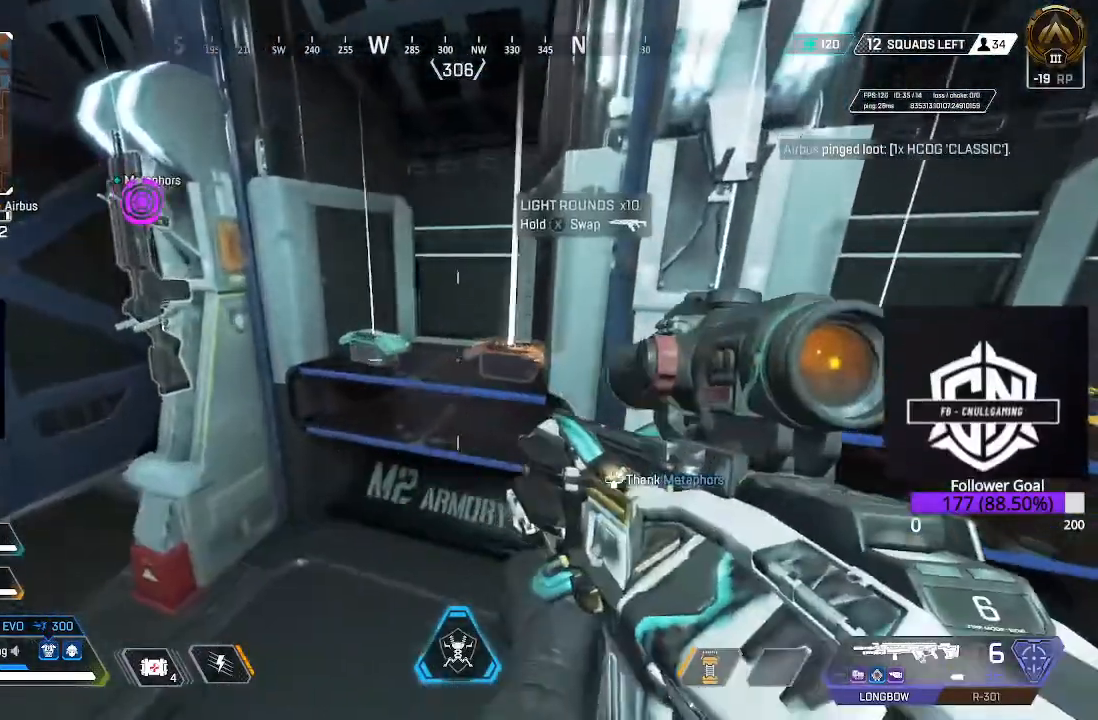
{"dt_ms": 500, "buttons": [], "left_stick": "down", "right_stick": "left", "events": [[167, "X", "down"], [300, "X", "up"], [400, "right_stick", "left"], [450, "left_stick", "down"]]}
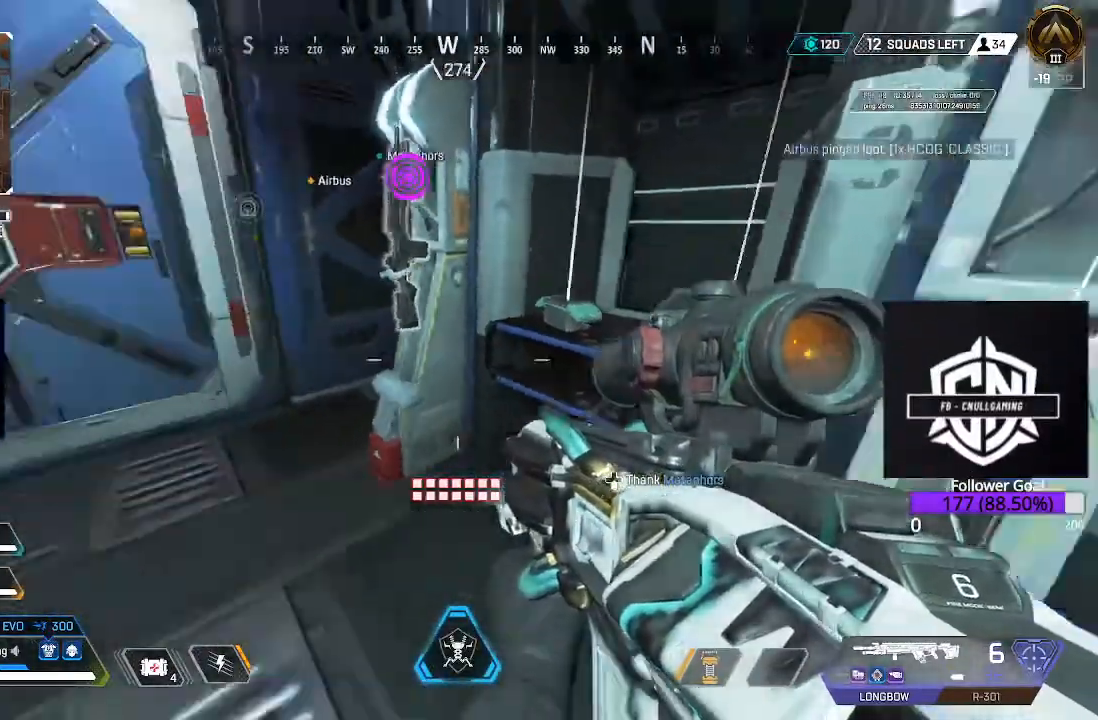
{"dt_ms": 500, "buttons": [], "left_stick": "center", "right_stick": "center", "events": [[133, "left_stick", "down-right"], [300, "right_stick", "center"], [367, "left_stick", "center"]]}
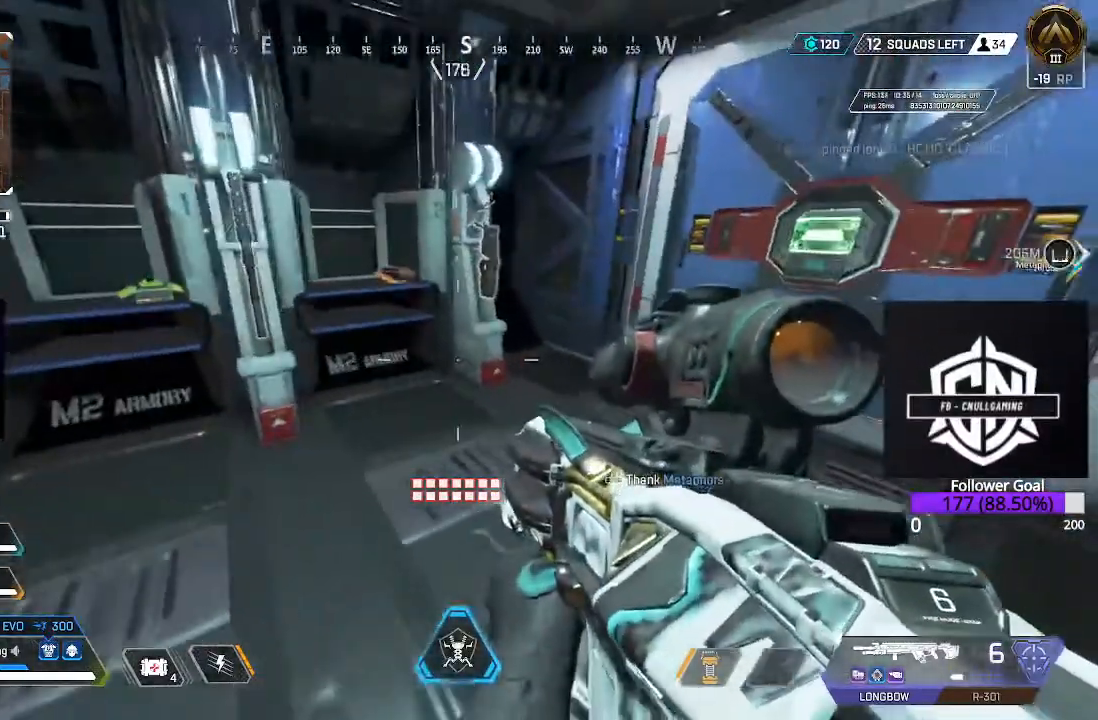
{"dt_ms": 500, "buttons": [], "left_stick": "up-right", "right_stick": "center", "events": [[283, "X", "down"], [283, "left_stick", "up-right"], [367, "X", "up"]]}
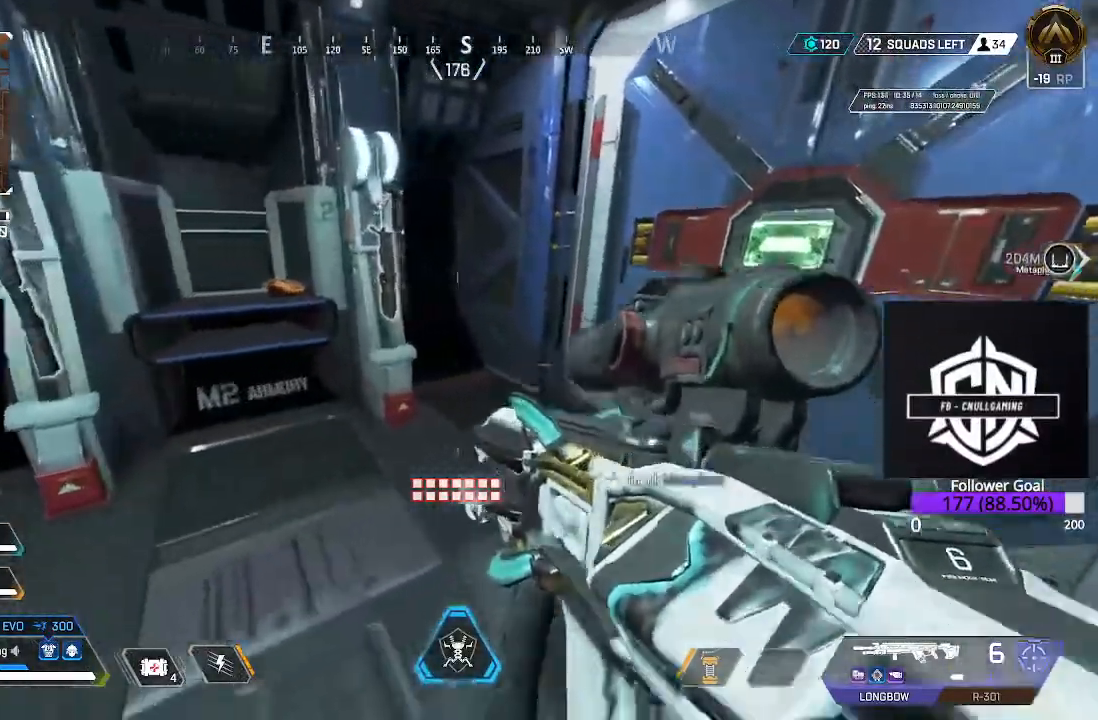
{"dt_ms": 500, "buttons": [], "left_stick": "up-right", "right_stick": "center", "events": [[50, "right_stick", "right"], [183, "right_stick", "center"], [200, "X", "down"], [383, "X", "up"]]}
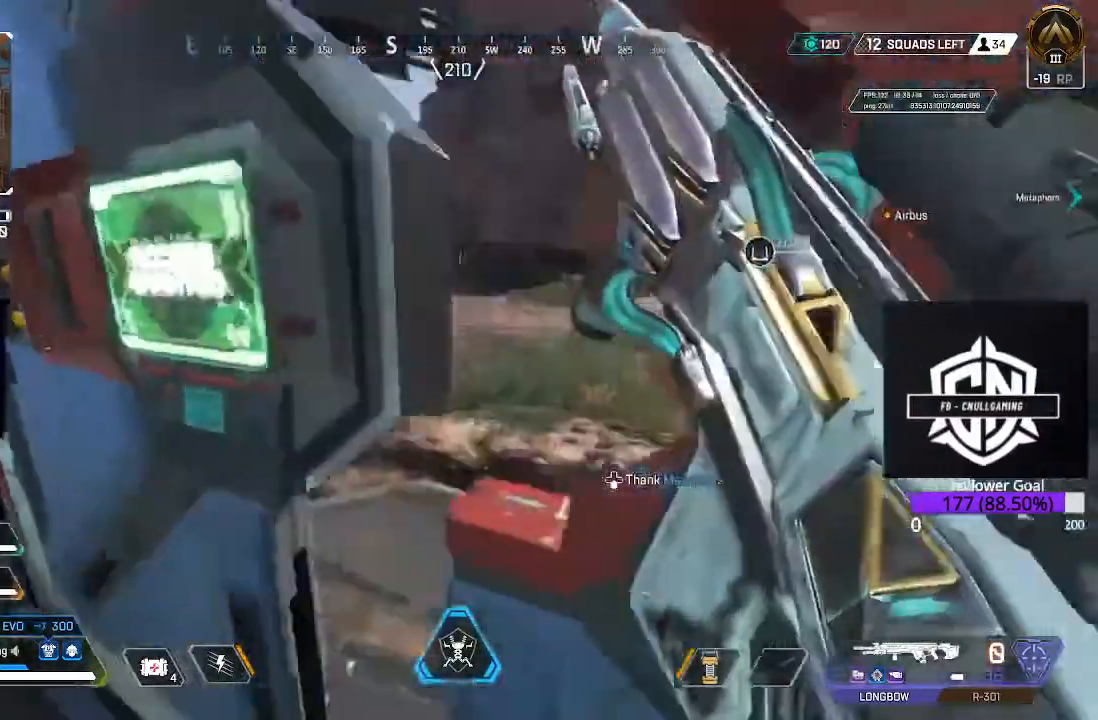
{"dt_ms": 500, "buttons": [], "left_stick": "up-right", "right_stick": "up-right", "events": [[200, "right_stick", "right"], [267, "right_stick", "up-right"]]}
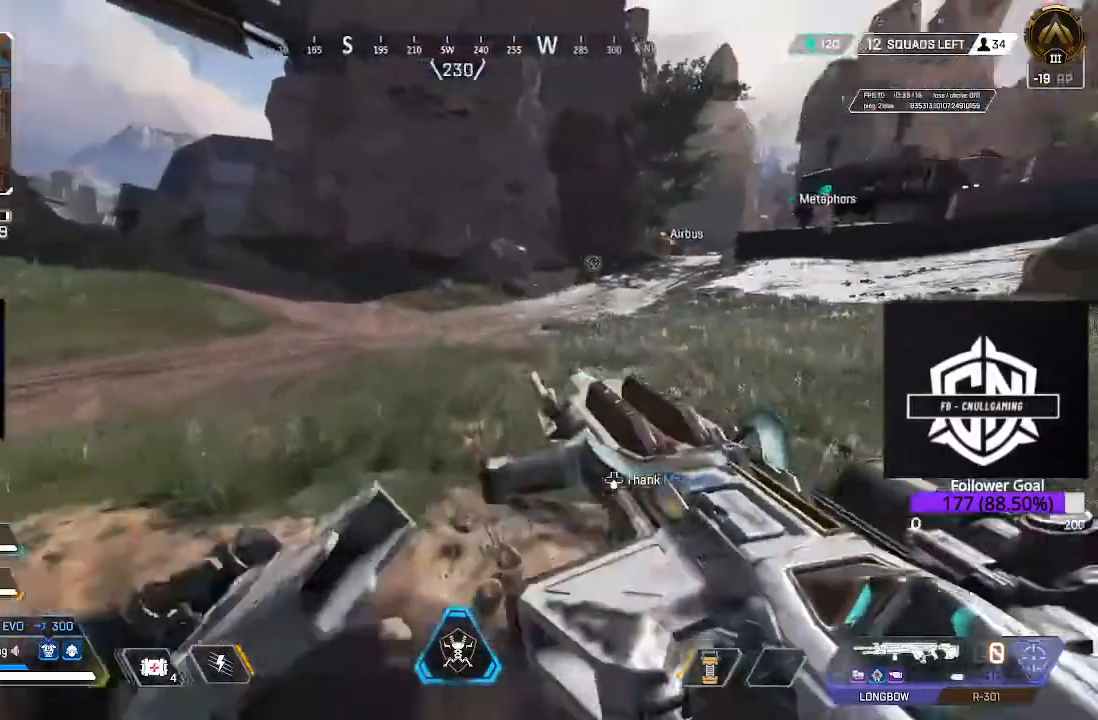
{"dt_ms": 500, "buttons": [], "left_stick": "up-right", "right_stick": "center", "events": [[350, "right_stick", "center"]]}
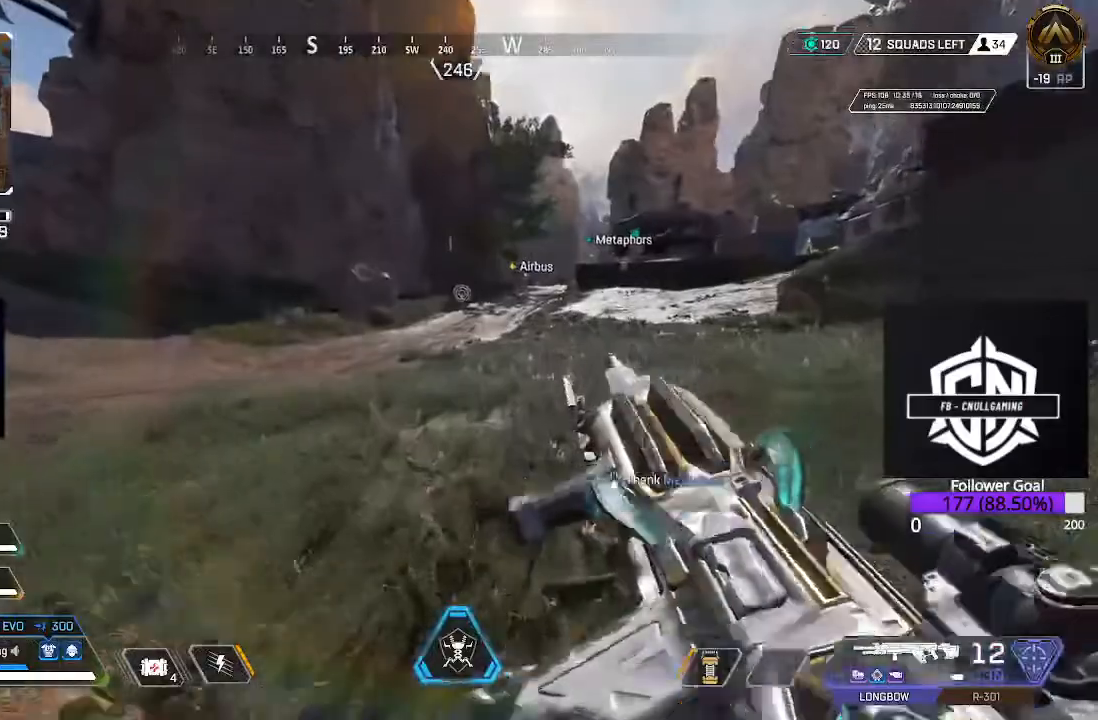
{"dt_ms": 500, "buttons": [], "left_stick": "up-right", "right_stick": "center", "events": []}